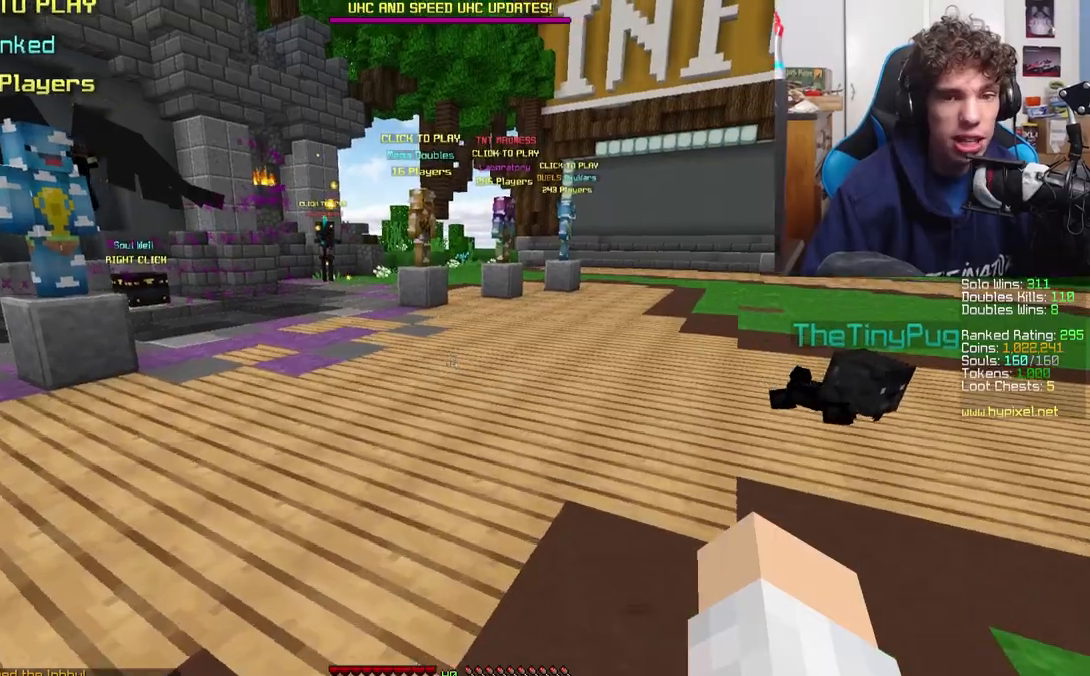
Gameplay with keyboard; each line is a JSON object with the keys held at the frame after it. "events" lists presses ("down") and releases ("up") of "a", "d", "s" and "w" between this image and that frame as [ms after this image, input, new state], when the widget could be followed in between. No other keys are recorded. Mouse input is not recorded.
{"keys": ["w"], "events": [[100, "a", "down"], [350, "a", "up"]]}
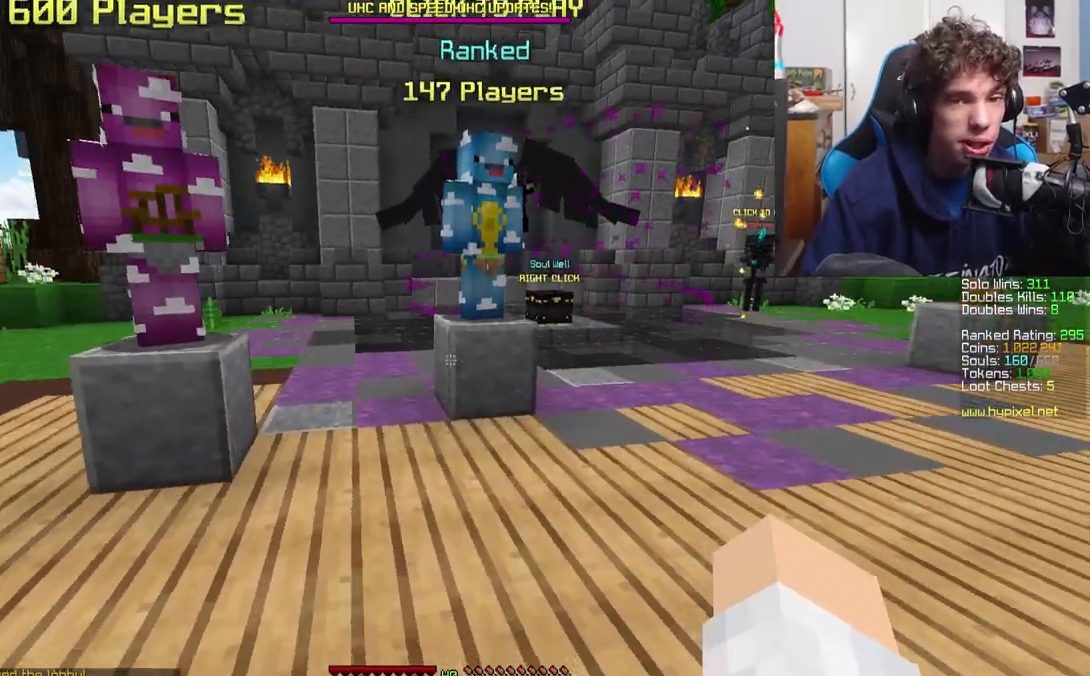
{"keys": ["a", "d", "w"], "events": [[83, "d", "down"], [383, "w", "up"], [433, "a", "down"], [450, "w", "down"]]}
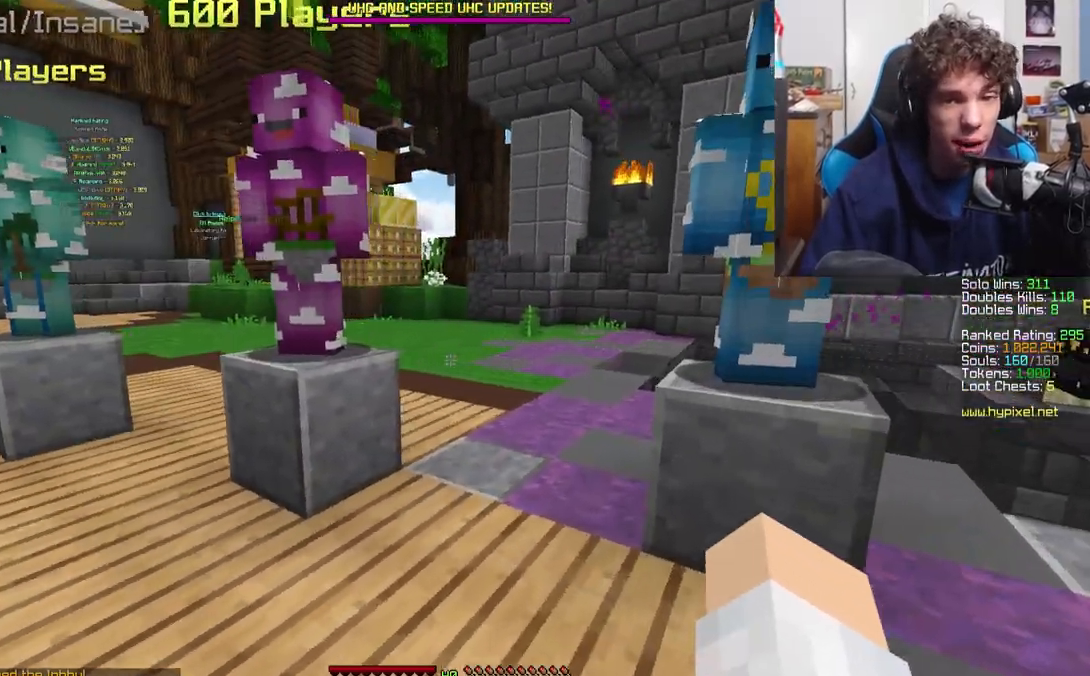
{"keys": ["a"], "events": [[117, "w", "up"], [167, "d", "up"]]}
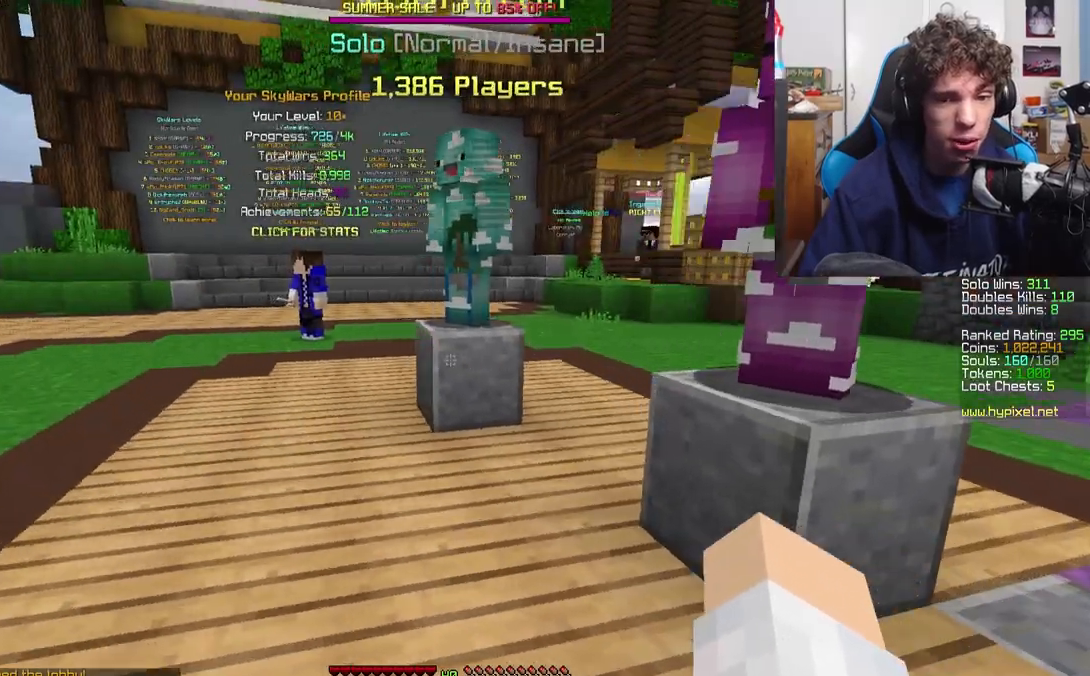
{"keys": ["a", "w"], "events": [[333, "w", "down"]]}